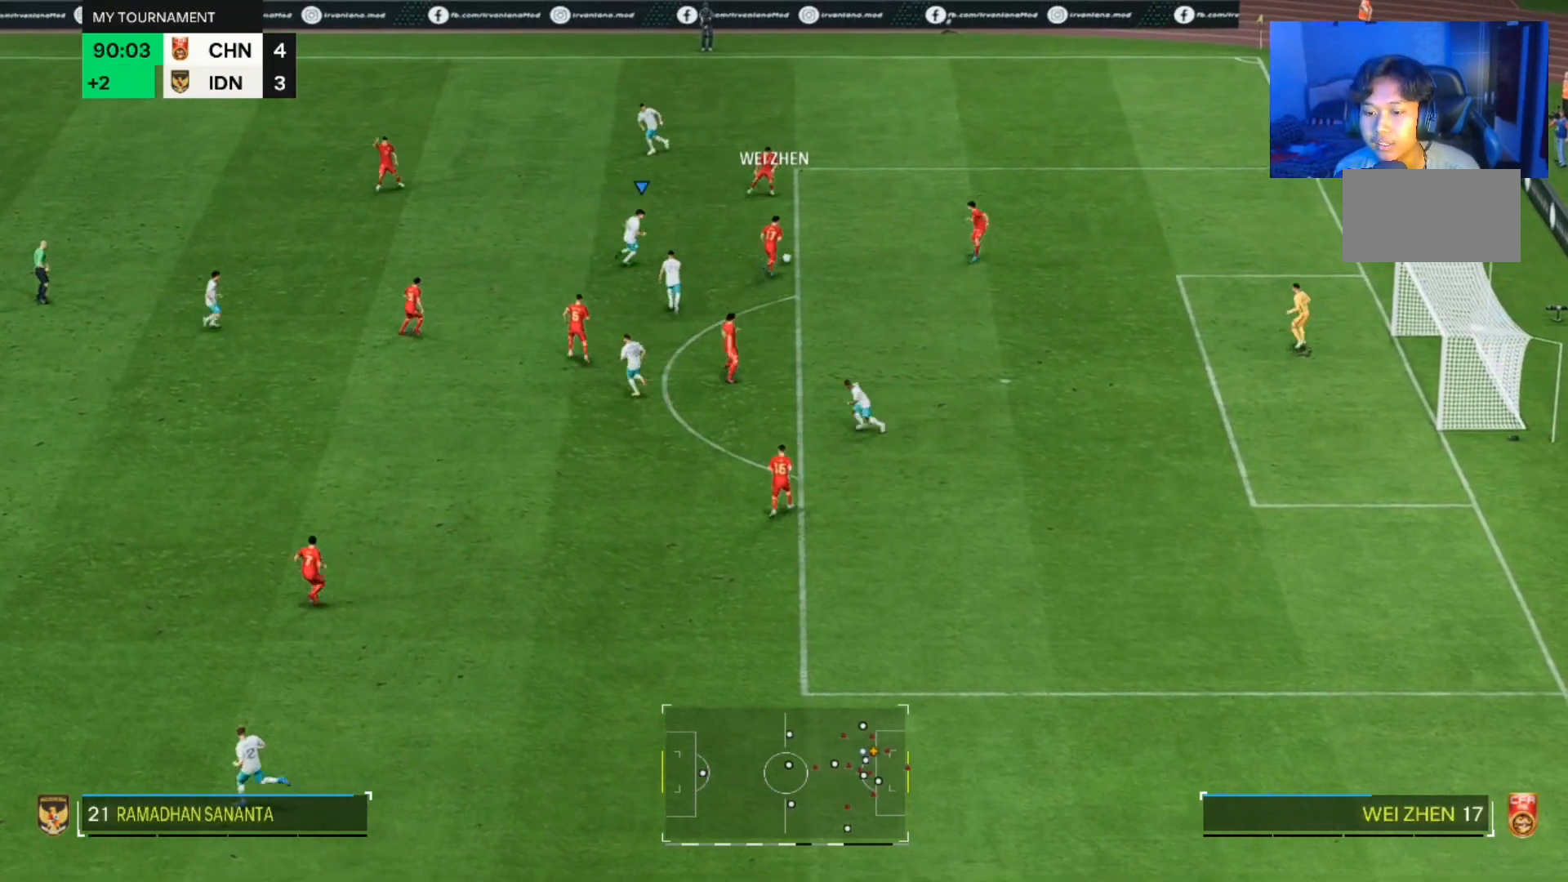
Gameplay with a controller (PlayStation layout); each line is a JSON object with the inputs held at the frame after it (dt_ms = milliseconds from this image to that frame). "events" lists button and stick changes between this image and that frame as [ms after this image, input, new state], when the widget could be followed in between. Not read: L2 L3 R2 R3.
{"dt_ms": 500, "buttons": [], "left_stick": "up-right", "right_stick": "center", "events": [[333, "left_stick", "up-right"]]}
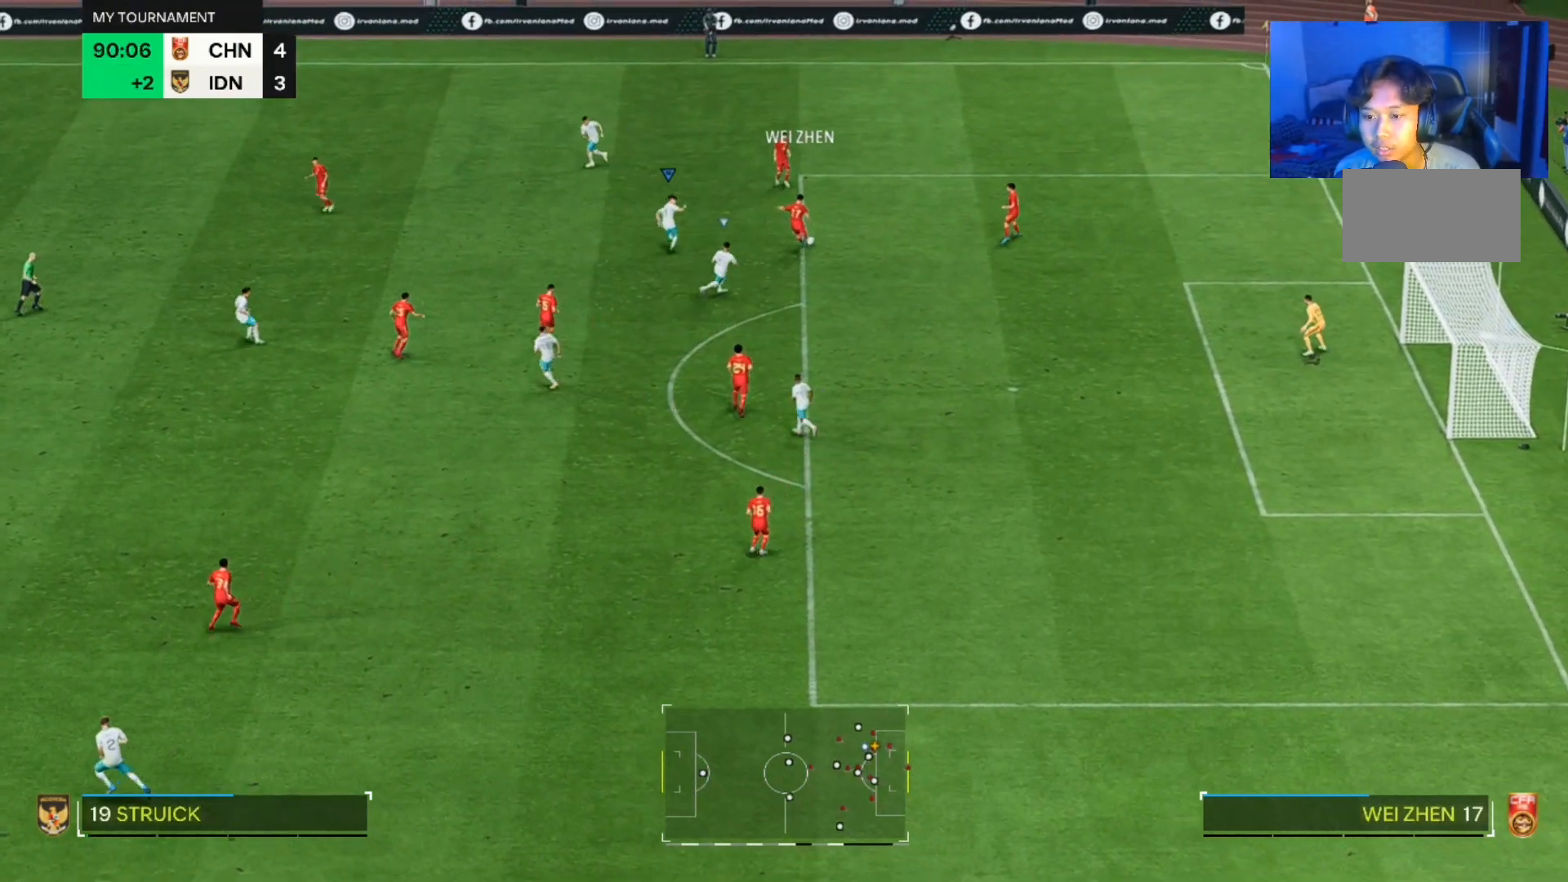
{"dt_ms": 500, "buttons": [], "left_stick": "up", "right_stick": "center", "events": [[400, "left_stick", "up"]]}
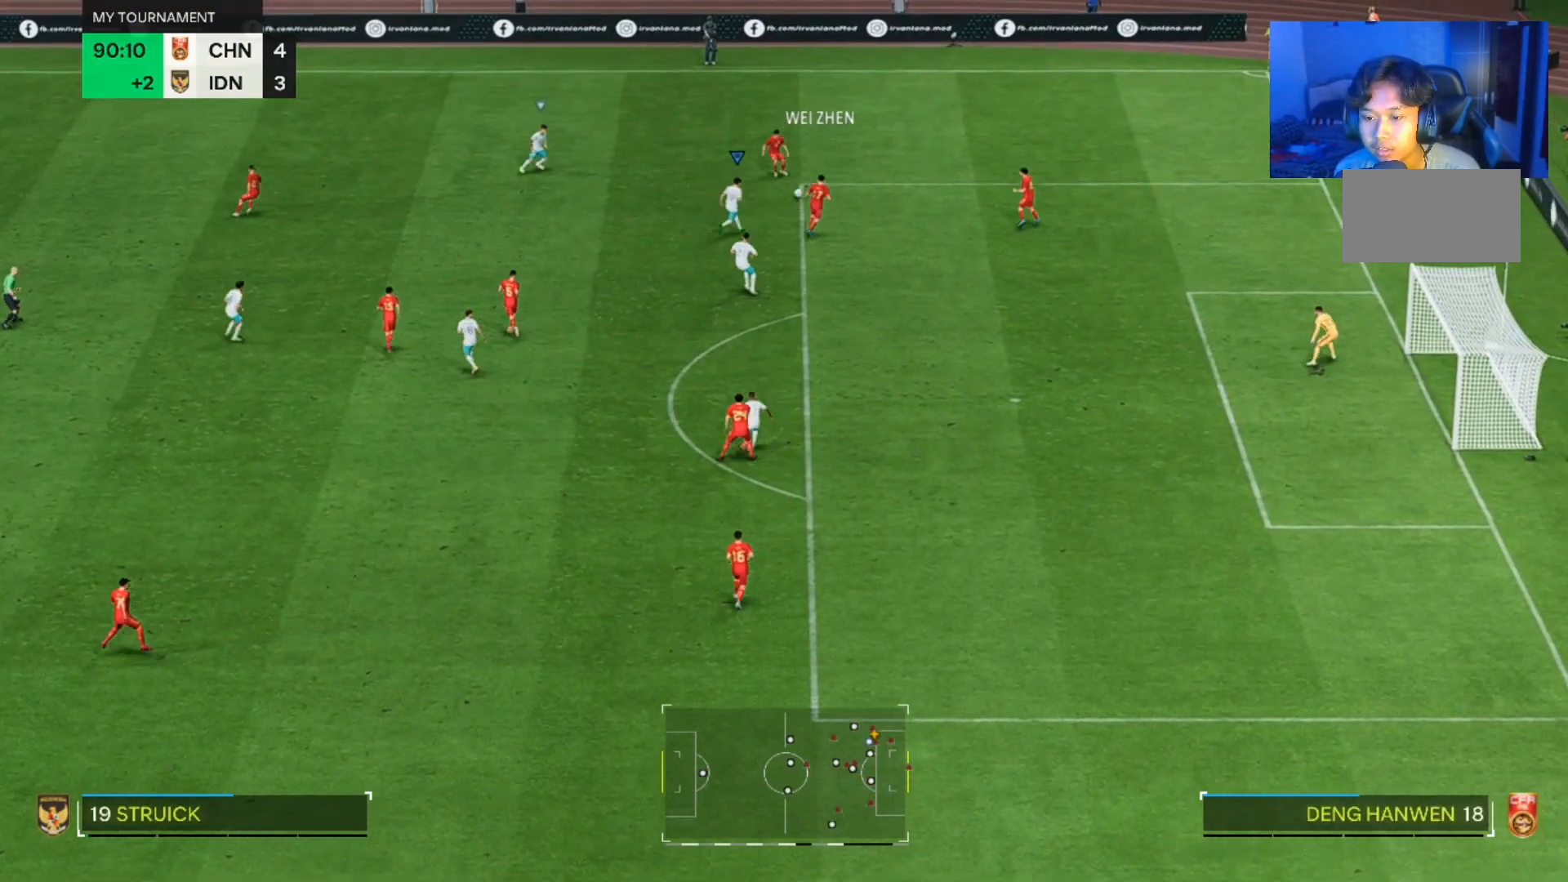
{"dt_ms": 500, "buttons": [], "left_stick": "up", "right_stick": "center", "events": [[367, "left_stick", "up-right"], [467, "left_stick", "up"]]}
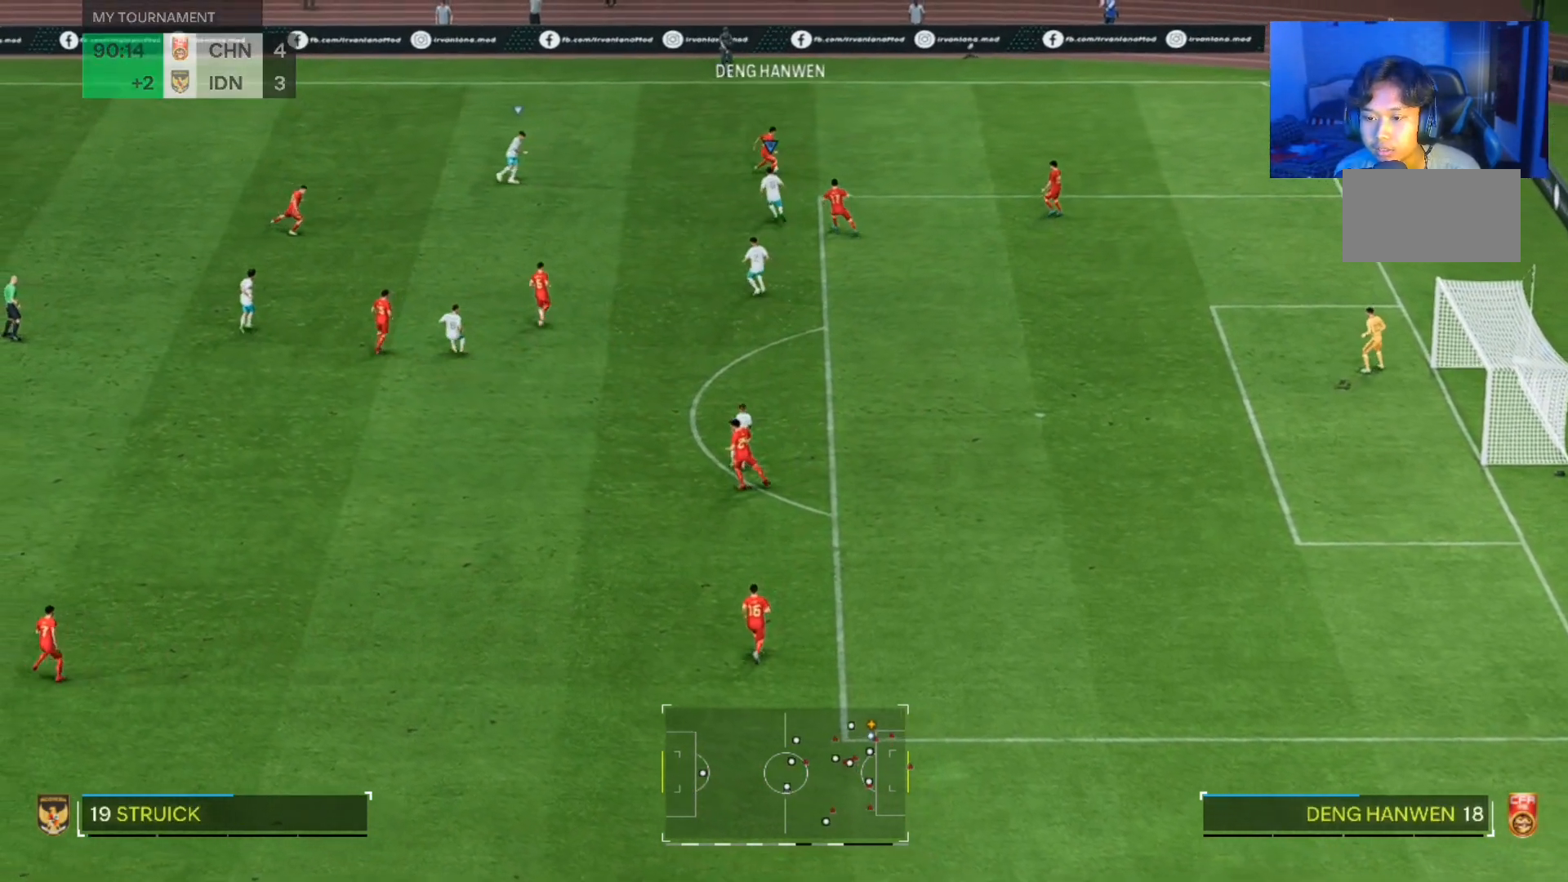
{"dt_ms": 500, "buttons": [], "left_stick": "up-left", "right_stick": "center", "events": [[133, "left_stick", "up-left"]]}
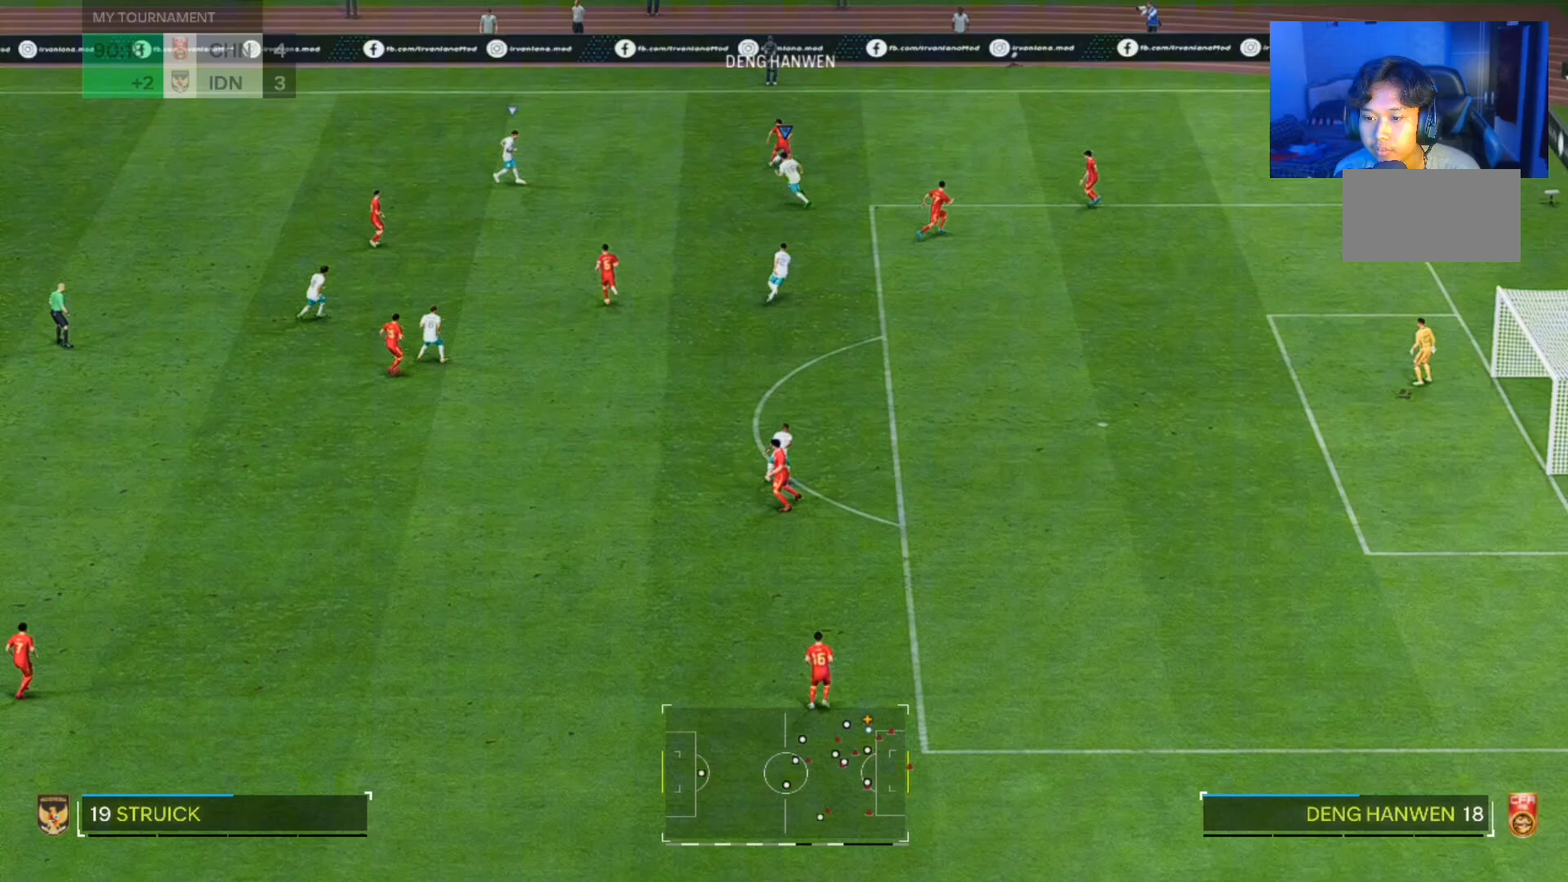
{"dt_ms": 500, "buttons": [], "left_stick": "up-left", "right_stick": "center", "events": []}
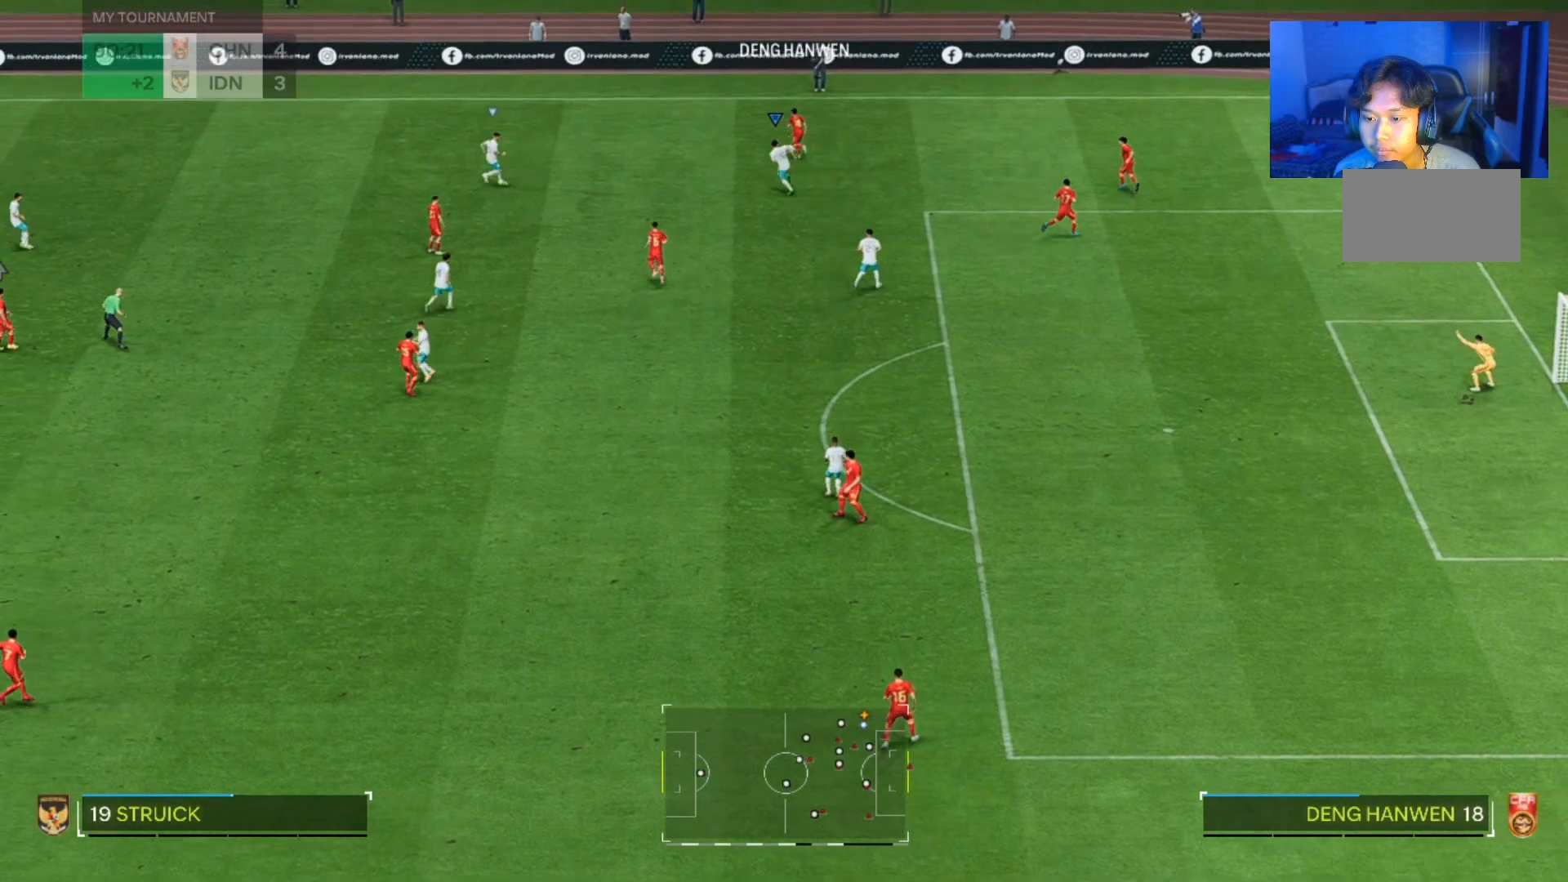
{"dt_ms": 500, "buttons": [], "left_stick": "up-left", "right_stick": "center"}
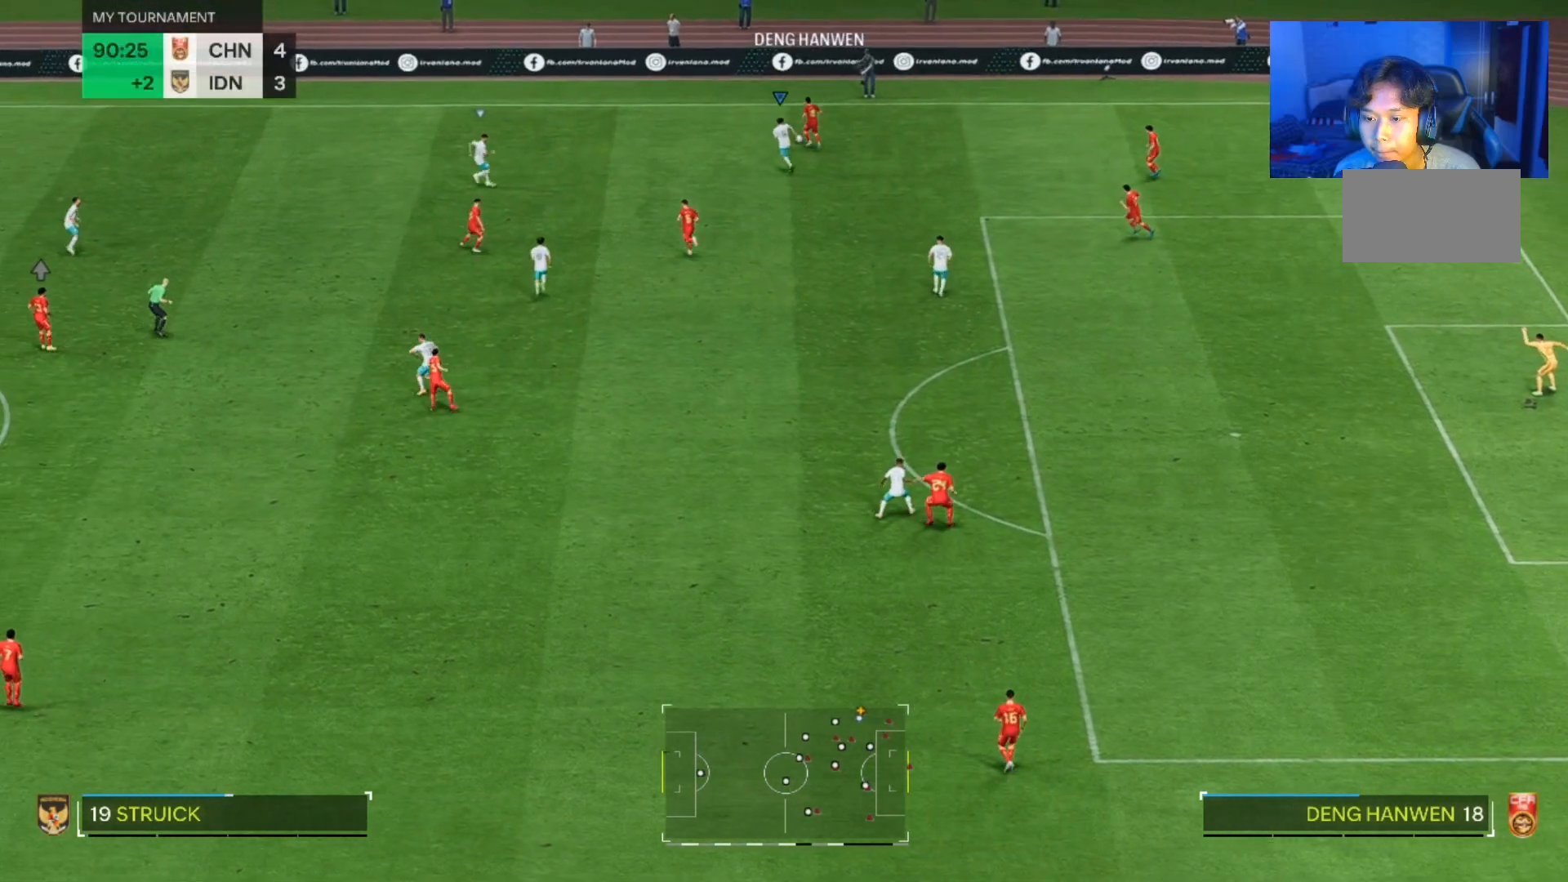
{"dt_ms": 500, "buttons": [], "left_stick": "up-left", "right_stick": "center", "events": []}
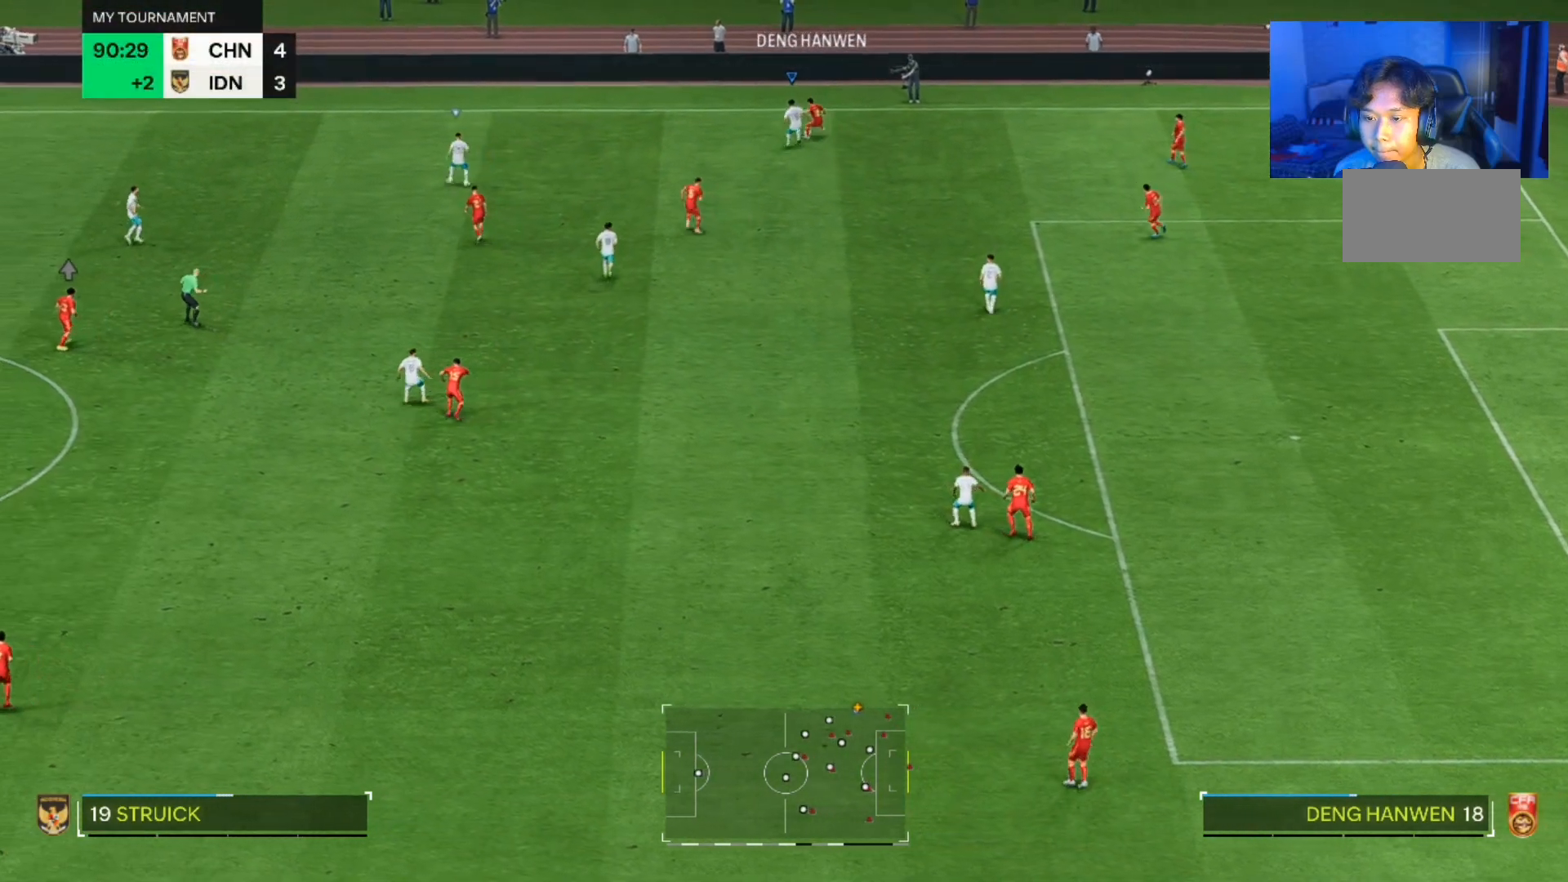
{"dt_ms": 1000, "buttons": [], "left_stick": "down", "right_stick": "center"}
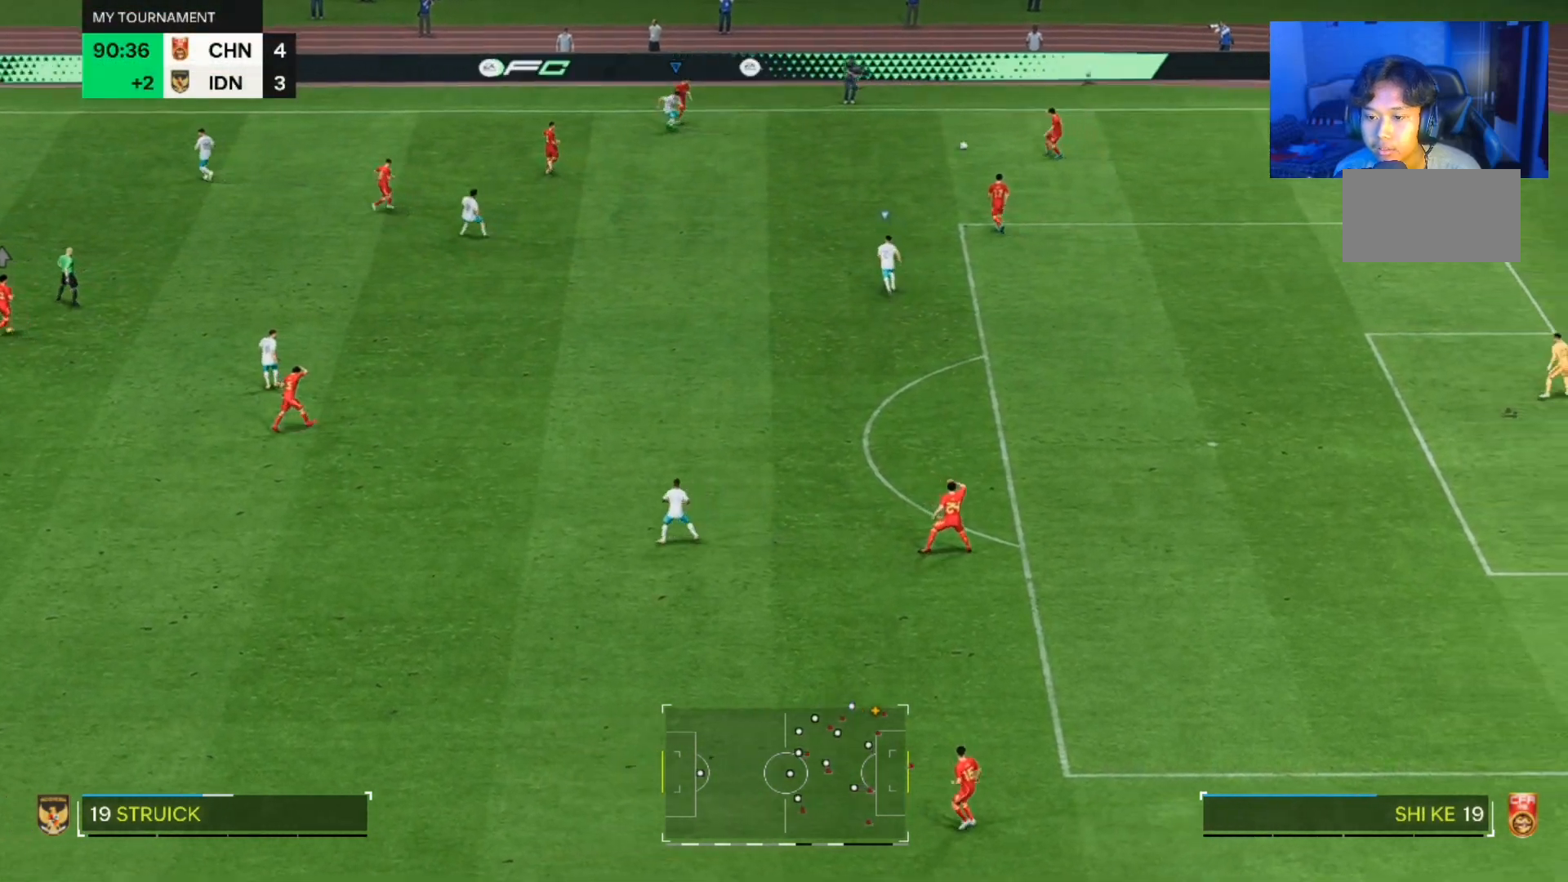
{"dt_ms": 500, "buttons": [], "left_stick": "down-right", "right_stick": "center", "events": [[33, "left_stick", "down-right"]]}
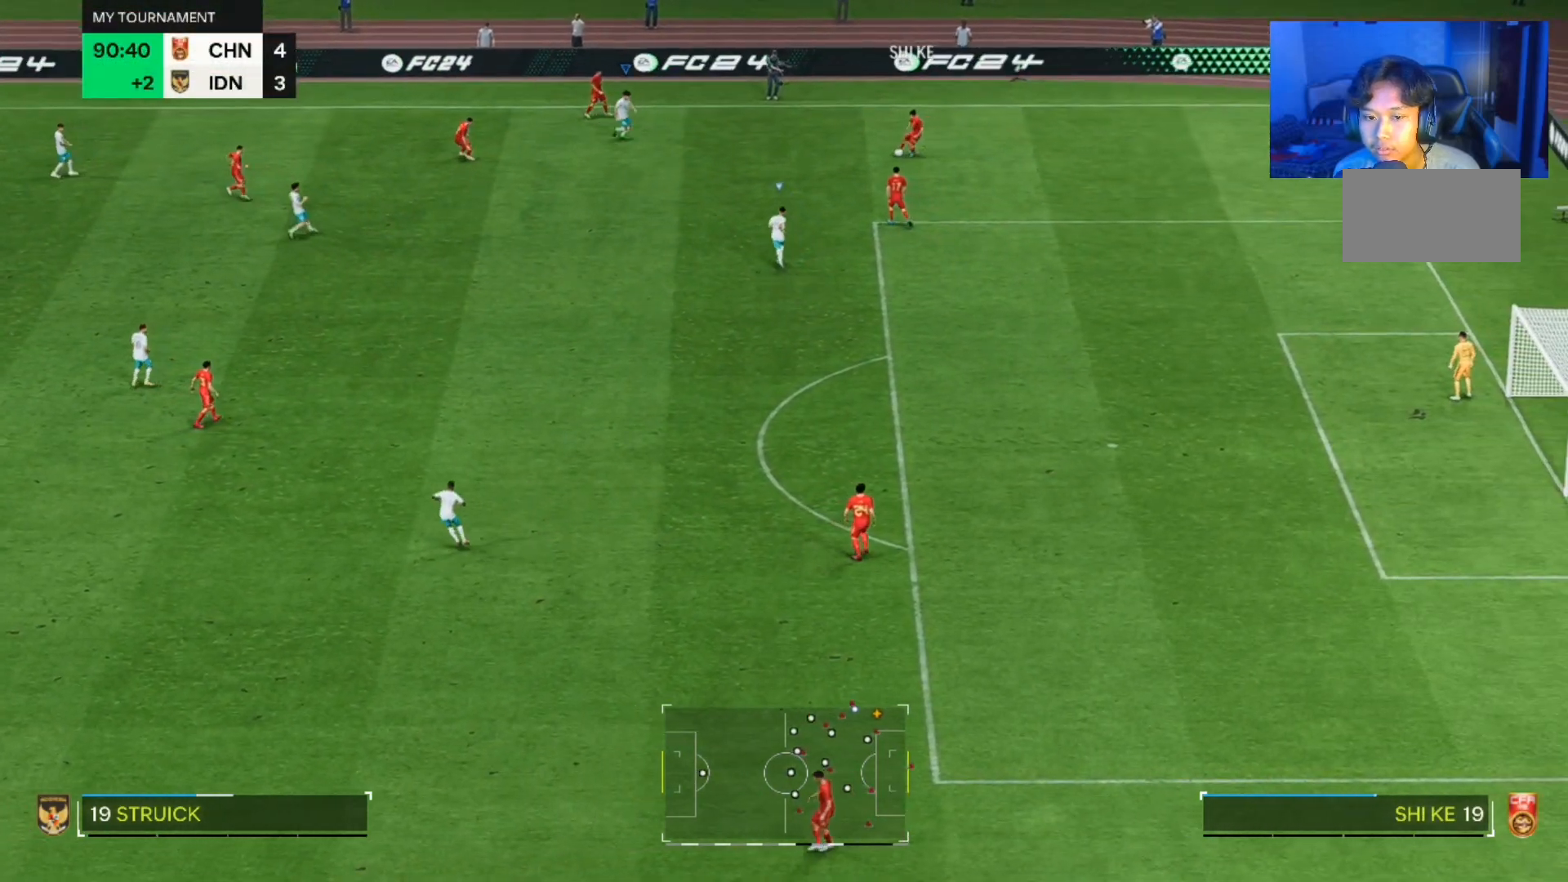
{"dt_ms": 500, "buttons": [], "left_stick": "down-right", "right_stick": "center", "events": []}
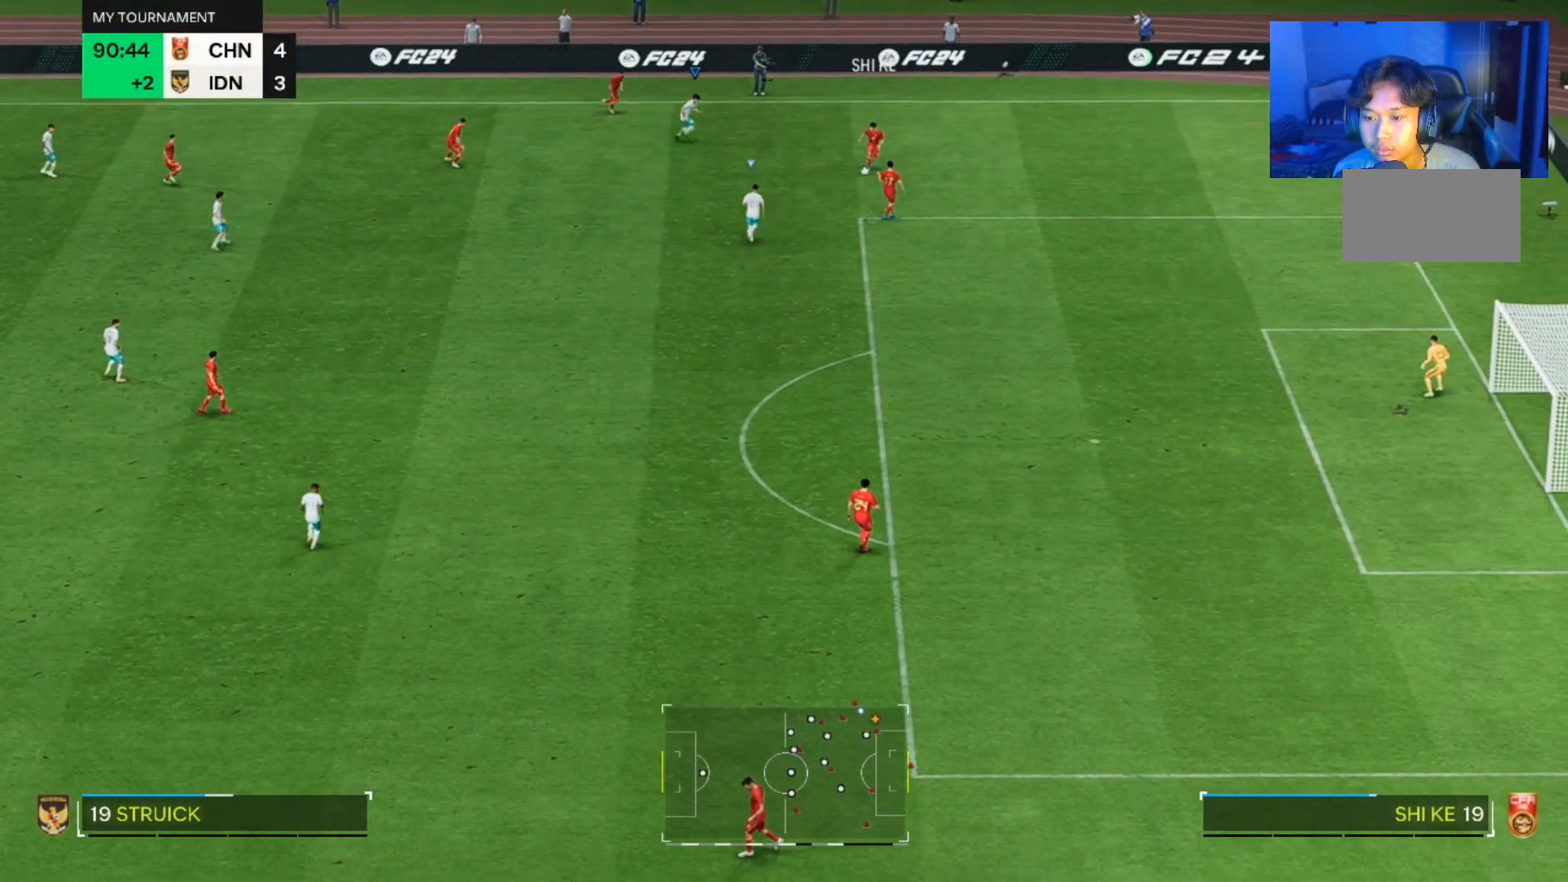
{"dt_ms": 500, "buttons": [], "left_stick": "down-left", "right_stick": "center", "events": [[500, "left_stick", "down-left"]]}